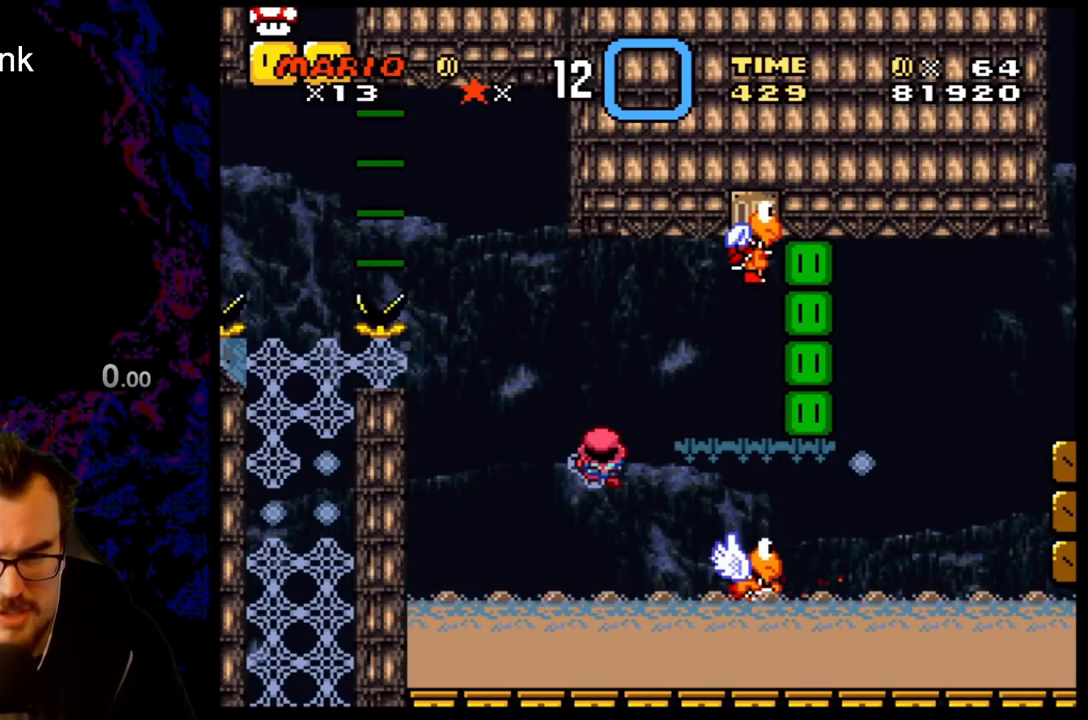
Gameplay with a controller (Nintendo layout); each line is a JSON object with the inputs held at the frame after it. "events" lists button and stick changes between this image and that frame as [ms after this image, input, new state], when the widget could be followed in between. Not read: L3 R3.
{"buttons": ["B", "Y", "DPAD_RIGHT"], "events": [[400, "DPAD_RIGHT", "down"], [450, "B", "down"]]}
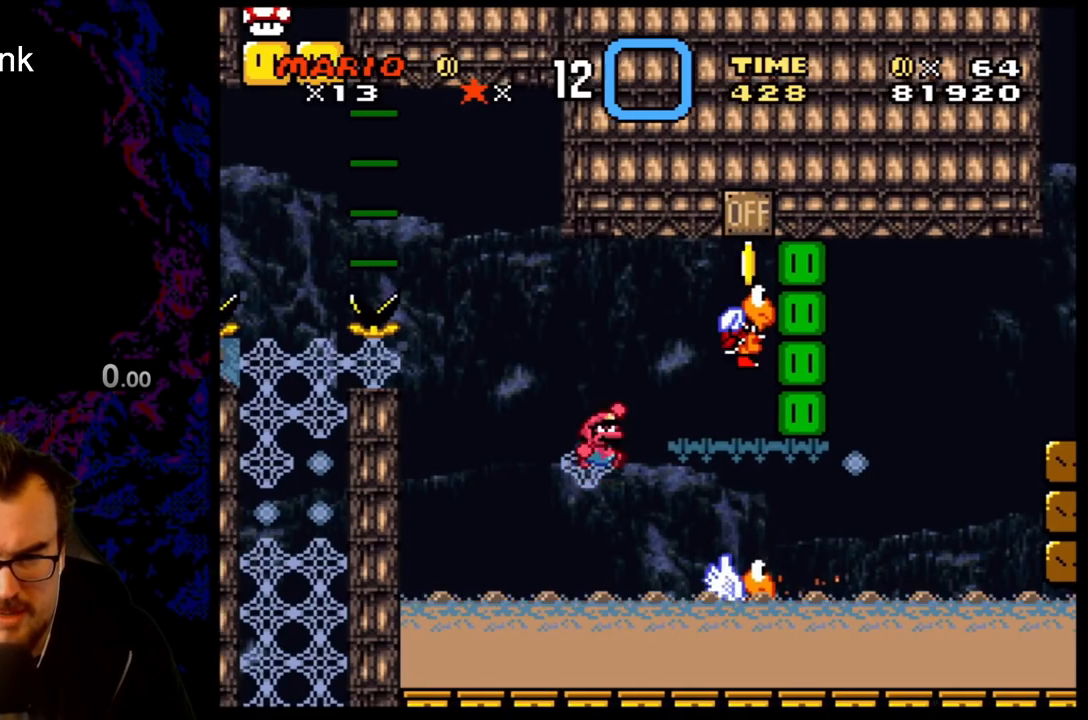
{"buttons": ["B", "Y", "DPAD_LEFT"], "events": [[100, "B", "up"], [367, "B", "down"], [450, "DPAD_LEFT", "down"], [450, "DPAD_RIGHT", "up"]]}
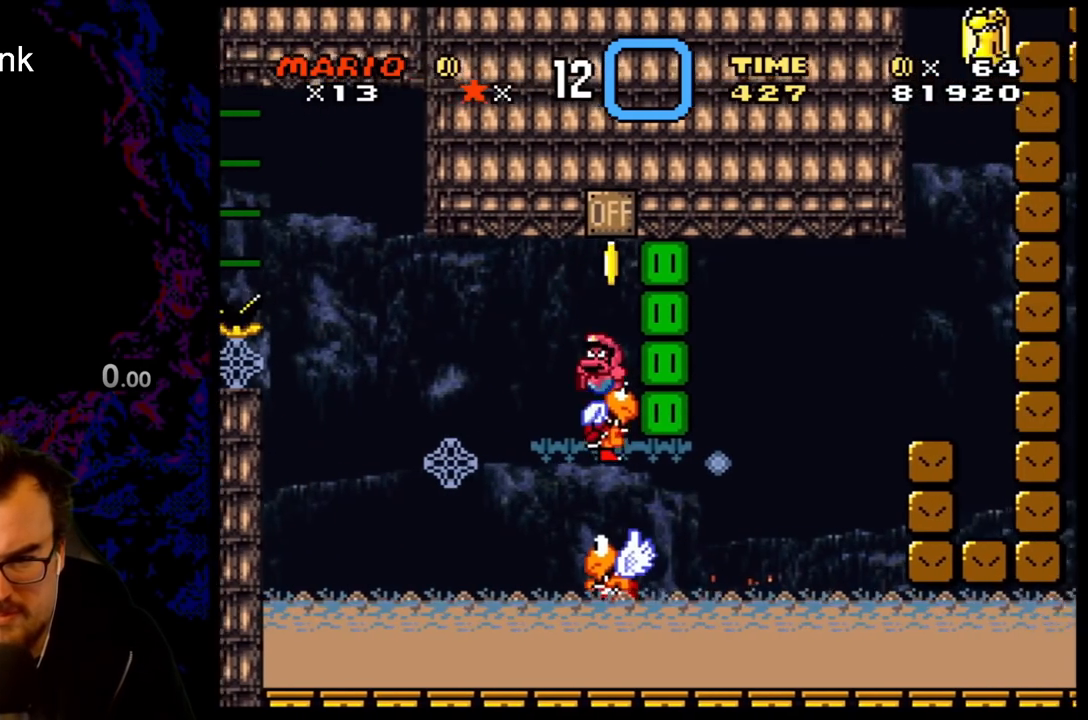
{"buttons": ["B", "Y", "DPAD_LEFT"], "events": [[33, "DPAD_LEFT", "up"], [67, "DPAD_LEFT", "down"]]}
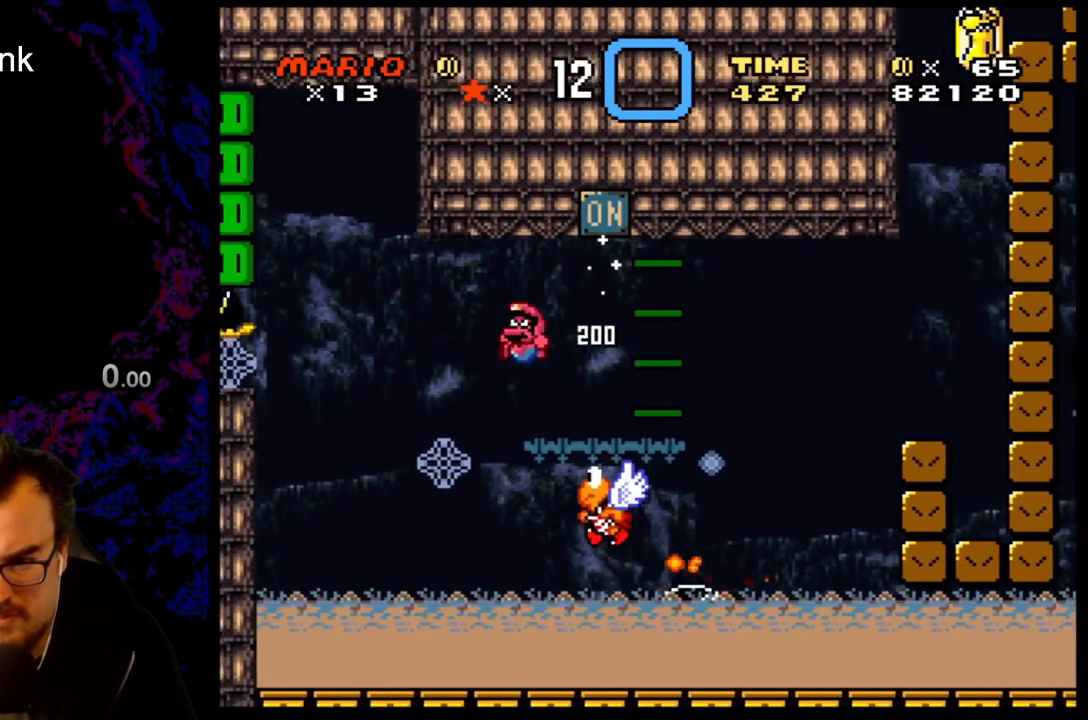
{"buttons": ["Y"], "events": [[50, "DPAD_LEFT", "up"], [50, "DPAD_UP", "down"], [83, "DPAD_RIGHT", "down"], [117, "B", "up"], [183, "DPAD_RIGHT", "up"], [350, "DPAD_UP", "up"]]}
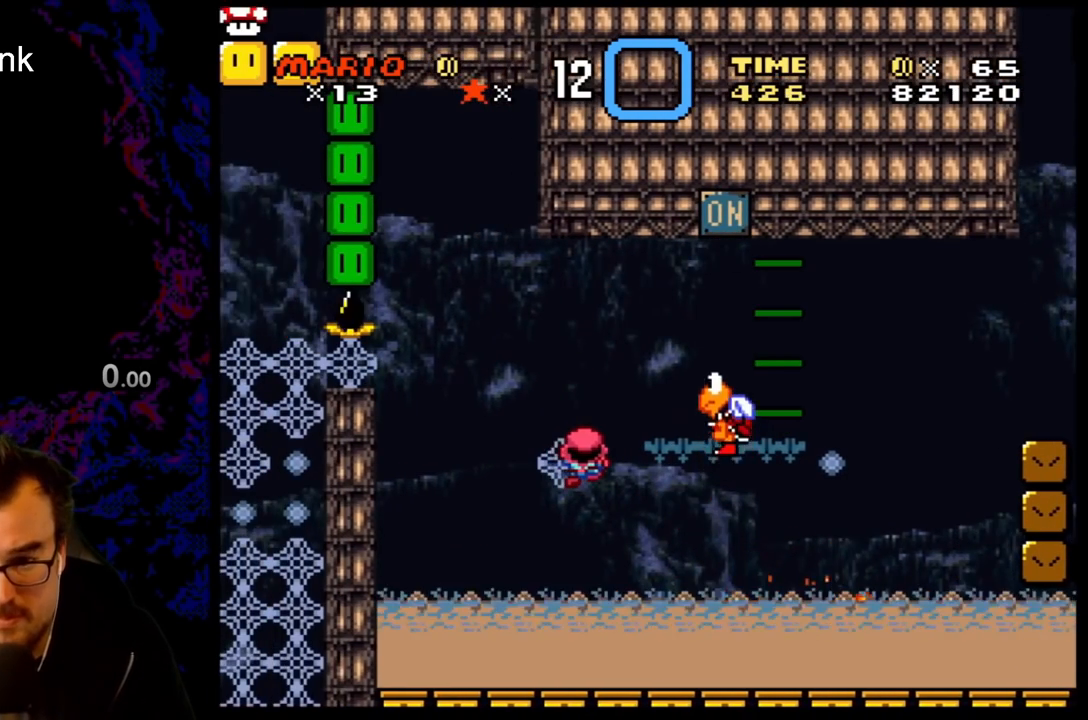
{"buttons": ["Y"], "events": [[50, "DPAD_LEFT", "down"], [200, "DPAD_LEFT", "up"]]}
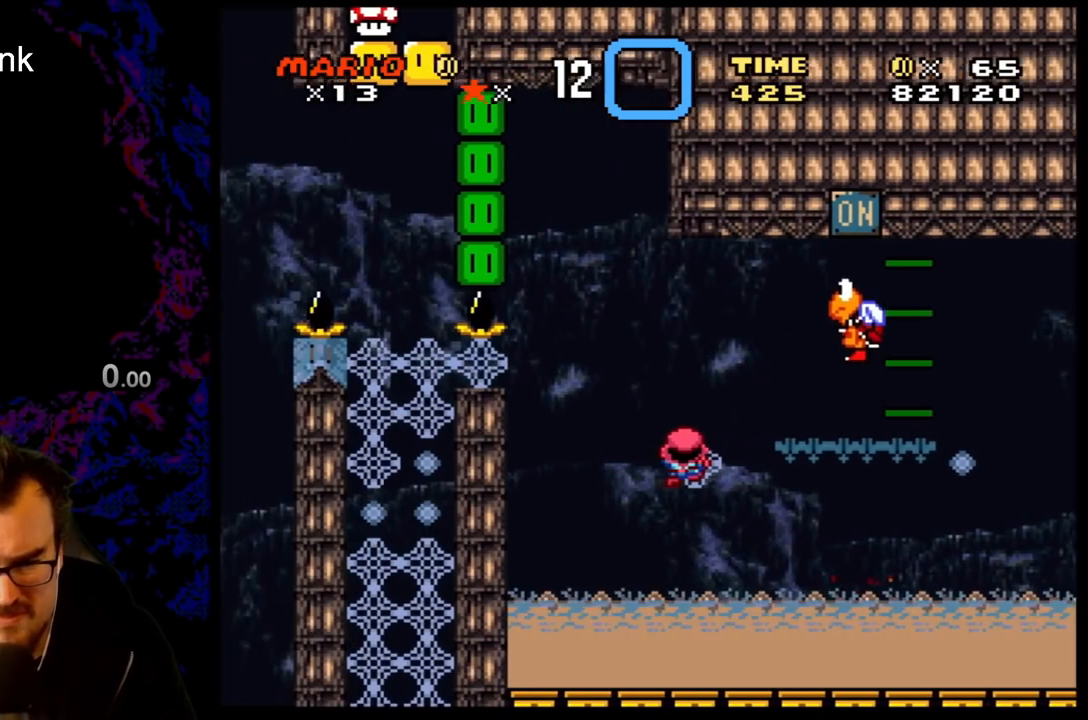
{"buttons": ["B", "Y", "DPAD_LEFT"], "events": [[33, "B", "down"], [50, "DPAD_RIGHT", "down"], [133, "Y", "up"], [150, "DPAD_RIGHT", "up"], [233, "Y", "down"], [333, "Y", "up"], [400, "DPAD_LEFT", "down"], [400, "Y", "down"]]}
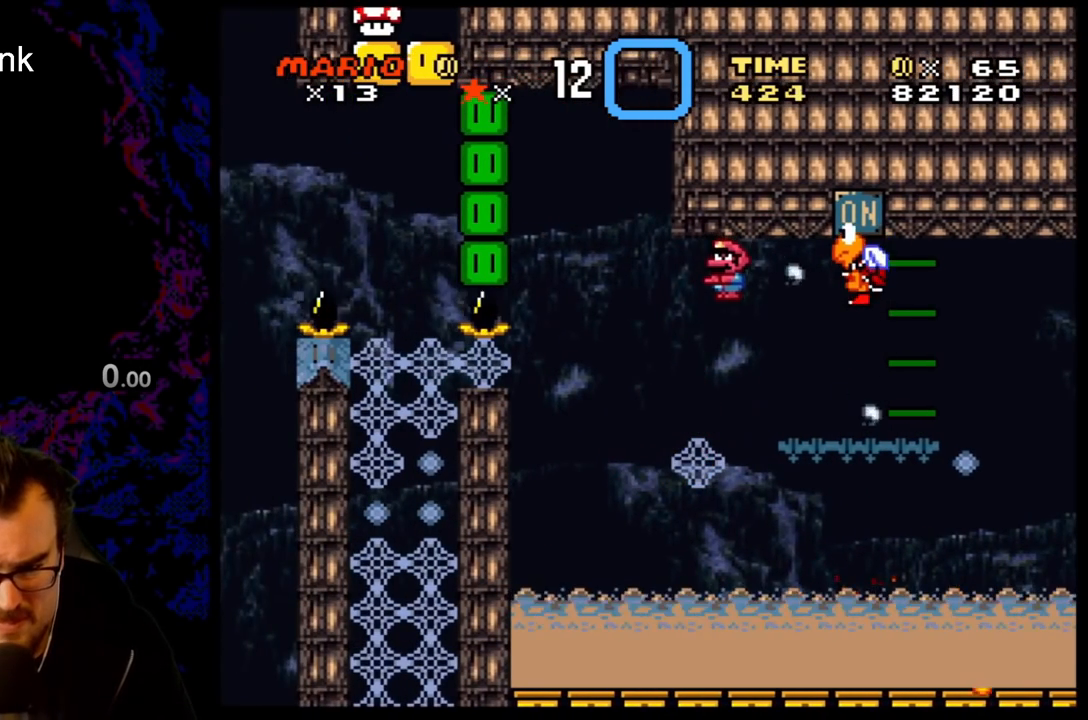
{"buttons": ["Y", "DPAD_UP"], "events": [[100, "DPAD_LEFT", "up"], [117, "DPAD_UP", "down"], [150, "DPAD_RIGHT", "down"], [317, "DPAD_RIGHT", "up"], [467, "B", "up"]]}
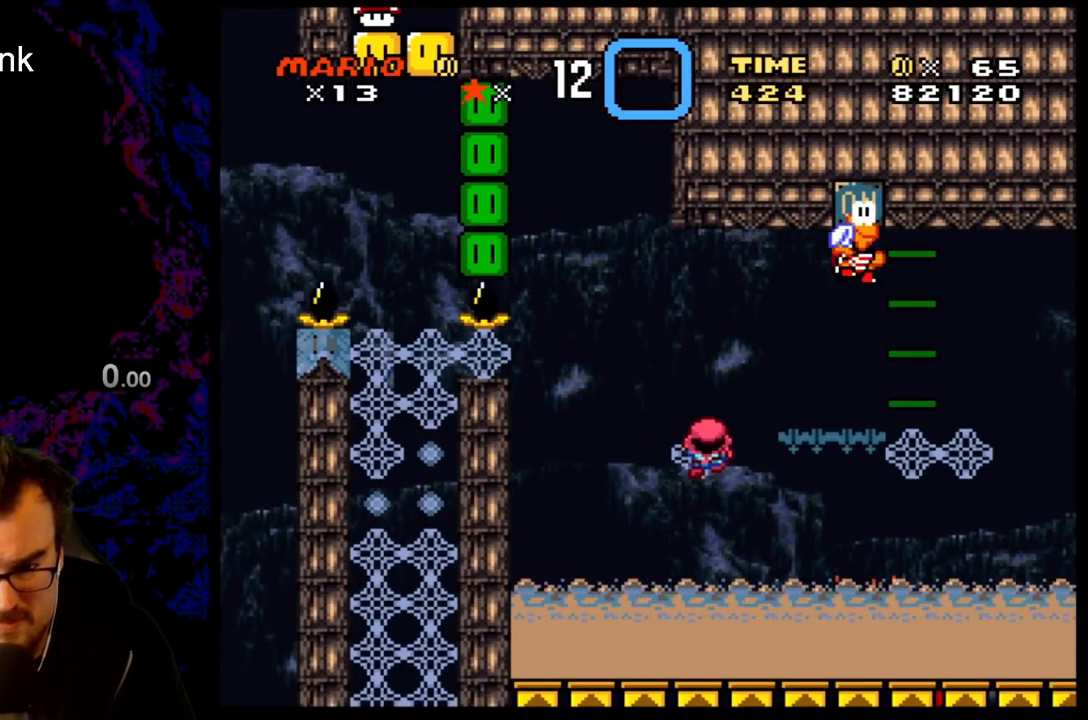
{"buttons": ["Y"], "events": [[17, "DPAD_LEFT", "down"], [117, "DPAD_LEFT", "up"], [117, "DPAD_UP", "up"]]}
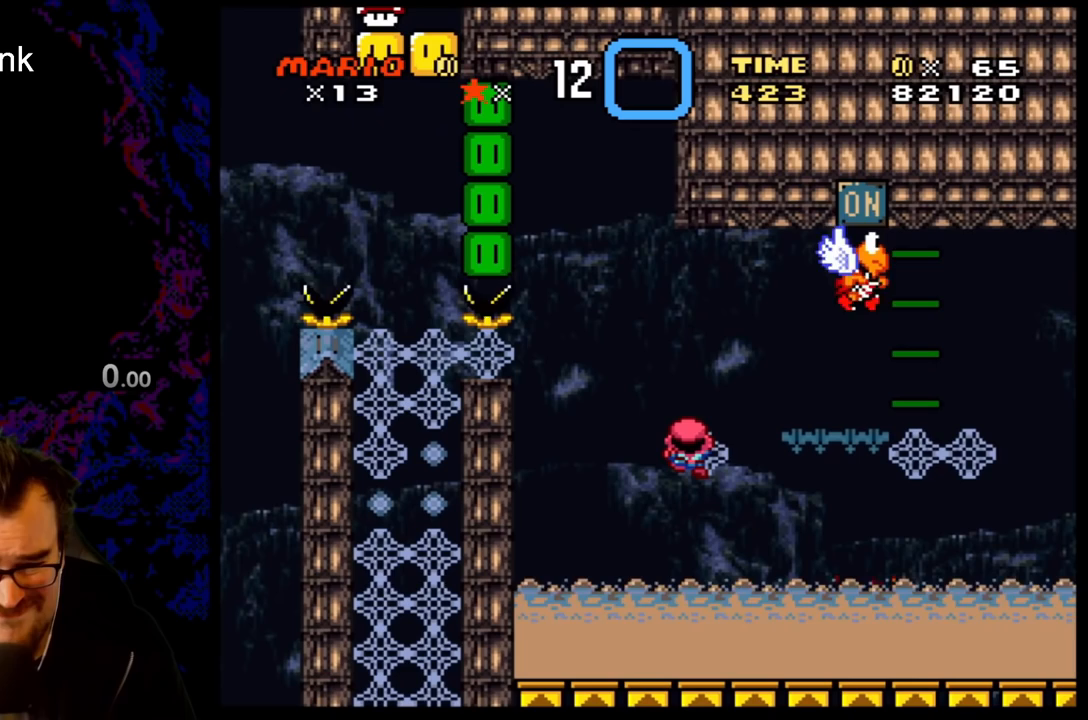
{"buttons": ["B", "Y", "DPAD_RIGHT"], "events": [[350, "DPAD_RIGHT", "down"], [367, "B", "down"]]}
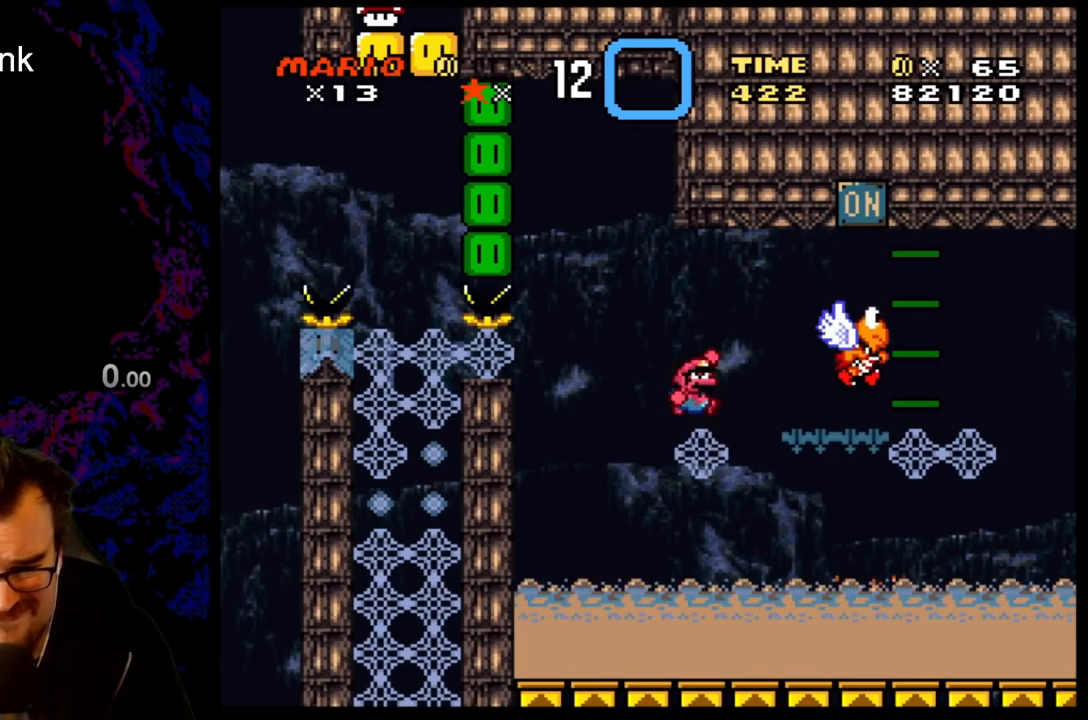
{"buttons": ["Y", "DPAD_RIGHT"], "events": [[33, "B", "up"]]}
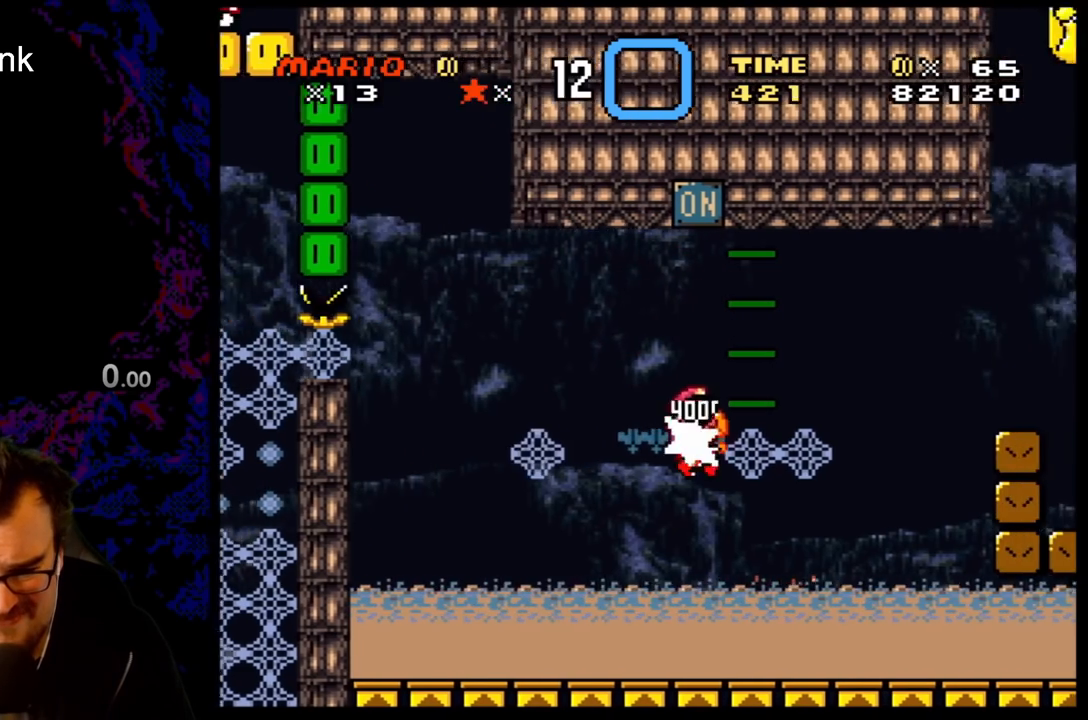
{"buttons": ["Y"], "events": [[67, "DPAD_LEFT", "down"], [67, "DPAD_RIGHT", "up"], [150, "DPAD_UP", "down"], [183, "DPAD_LEFT", "up"], [467, "DPAD_UP", "up"]]}
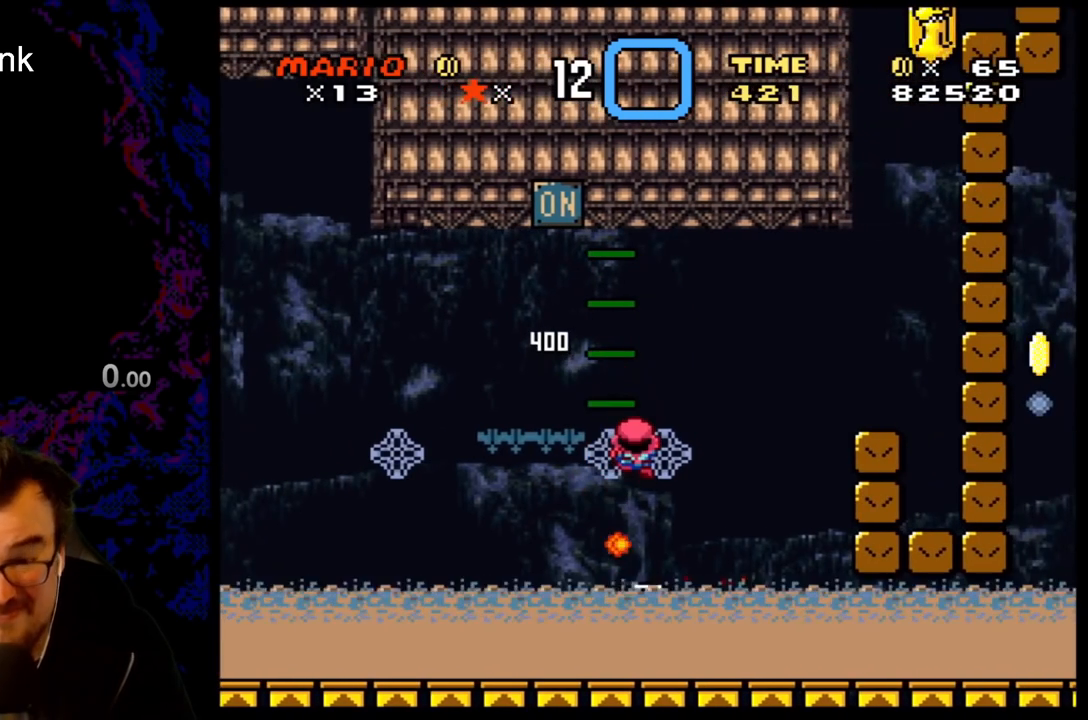
{"buttons": ["Y", "DPAD_RIGHT"], "events": [[500, "DPAD_RIGHT", "down"]]}
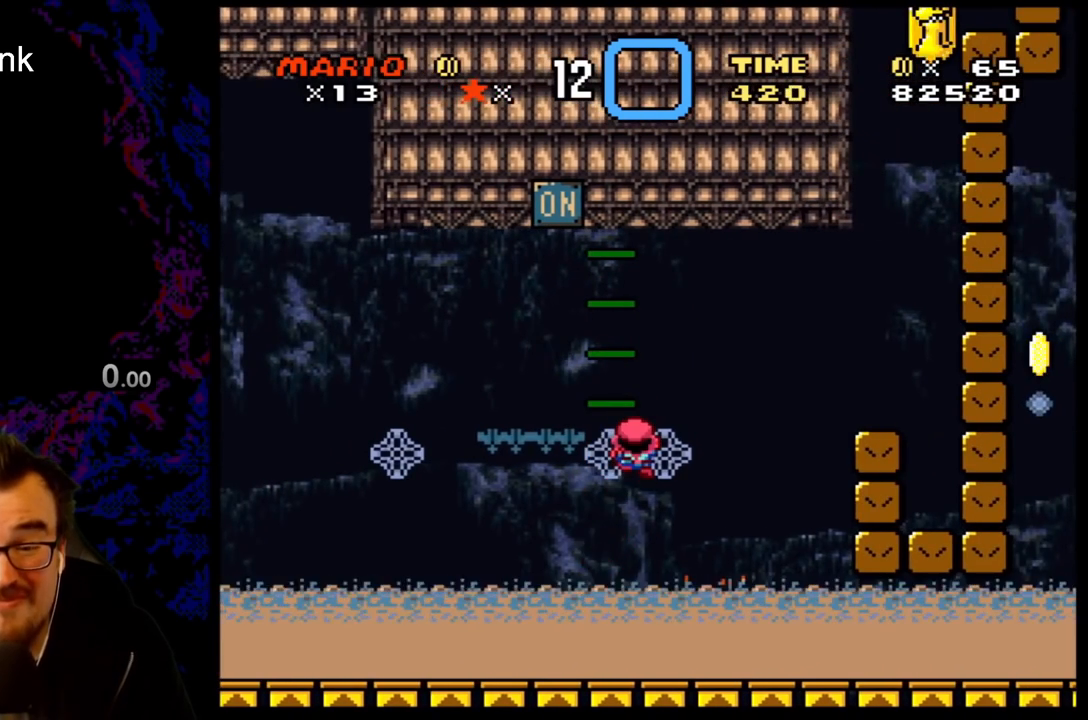
{"buttons": ["B", "Y", "DPAD_RIGHT"], "events": [[33, "B", "down"], [150, "B", "up"], [217, "B", "down"]]}
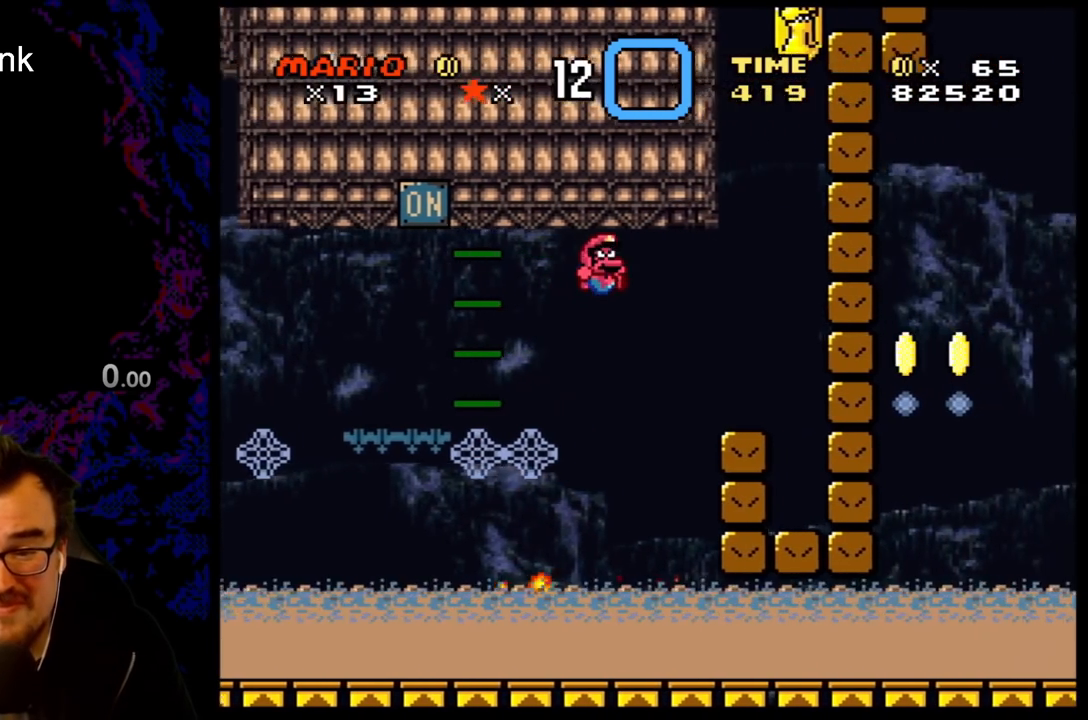
{"buttons": ["Y", "DPAD_RIGHT"], "events": [[67, "B", "up"], [317, "DPAD_DOWN", "down"], [317, "DPAD_RIGHT", "up"], [333, "DPAD_DOWN", "up"], [333, "DPAD_LEFT", "down"], [433, "DPAD_LEFT", "up"], [467, "DPAD_RIGHT", "down"]]}
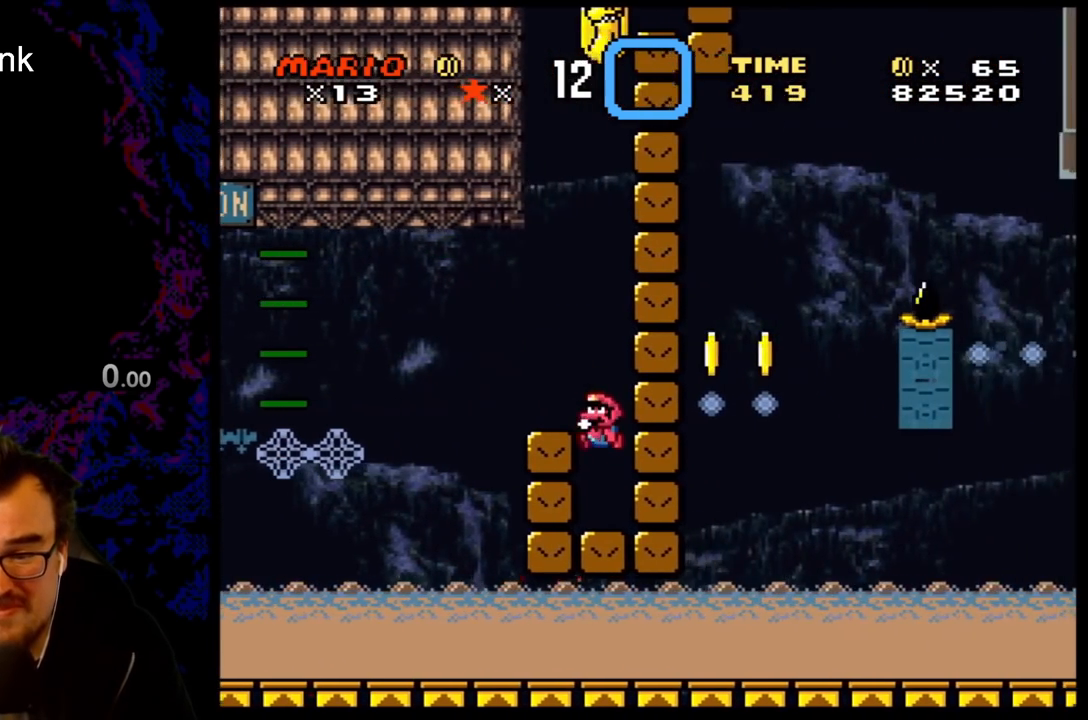
{"buttons": ["B", "Y"], "events": [[100, "DPAD_RIGHT", "up"], [483, "B", "down"]]}
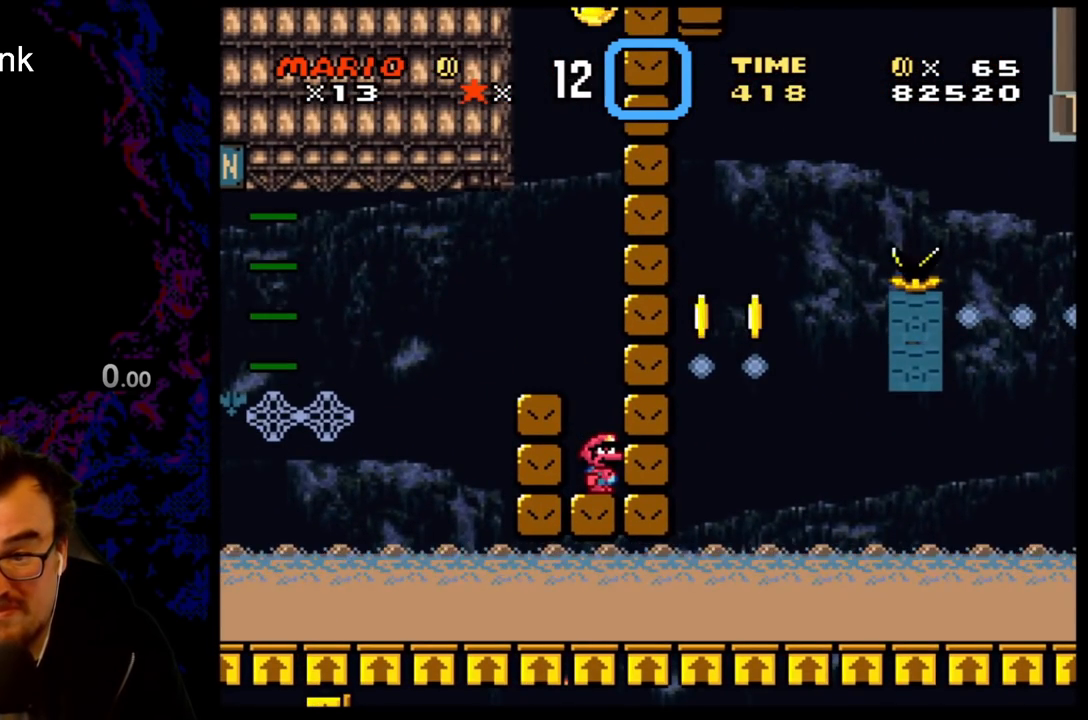
{"buttons": ["Y"], "events": [[67, "DPAD_LEFT", "down"], [150, "B", "up"], [333, "DPAD_LEFT", "up"], [333, "DPAD_RIGHT", "down"], [450, "DPAD_RIGHT", "up"]]}
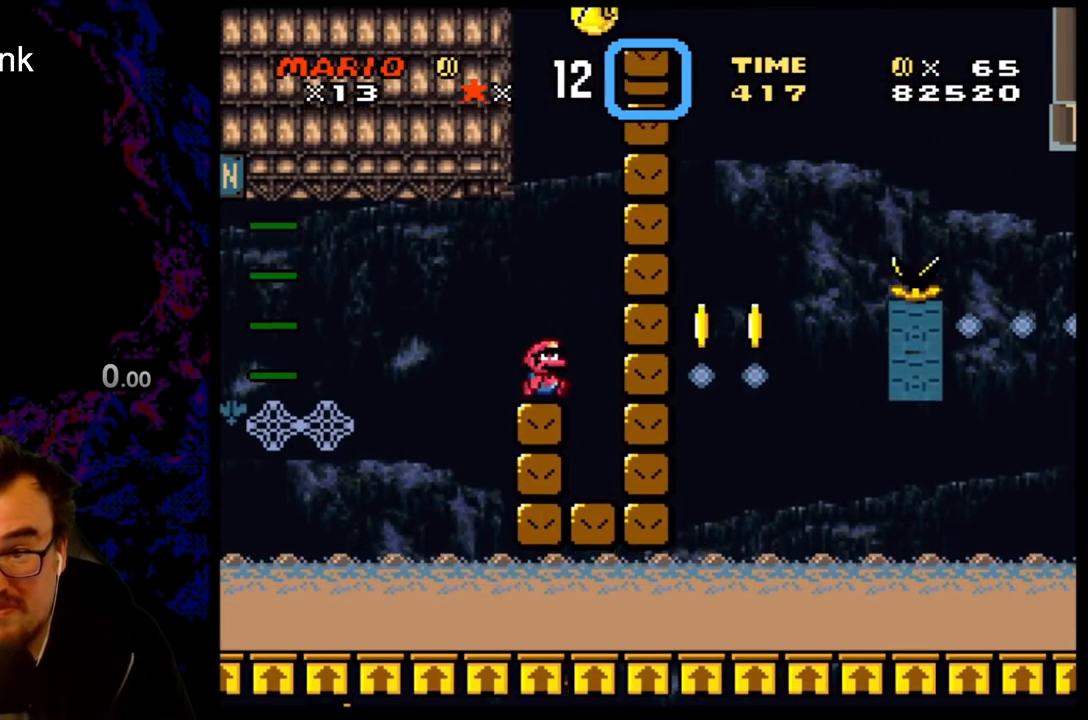
{"buttons": ["B", "Y"], "events": [[467, "B", "down"]]}
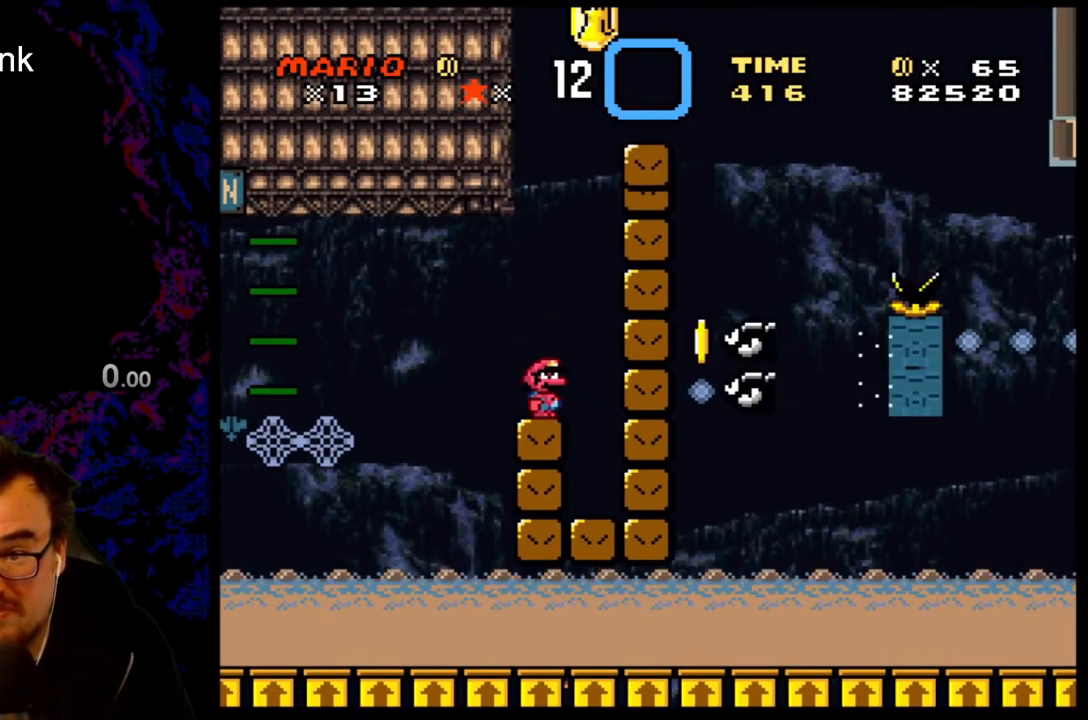
{"buttons": ["Y", "DPAD_LEFT"], "events": [[83, "DPAD_RIGHT", "down"], [267, "B", "up"], [500, "DPAD_LEFT", "down"], [500, "DPAD_RIGHT", "up"]]}
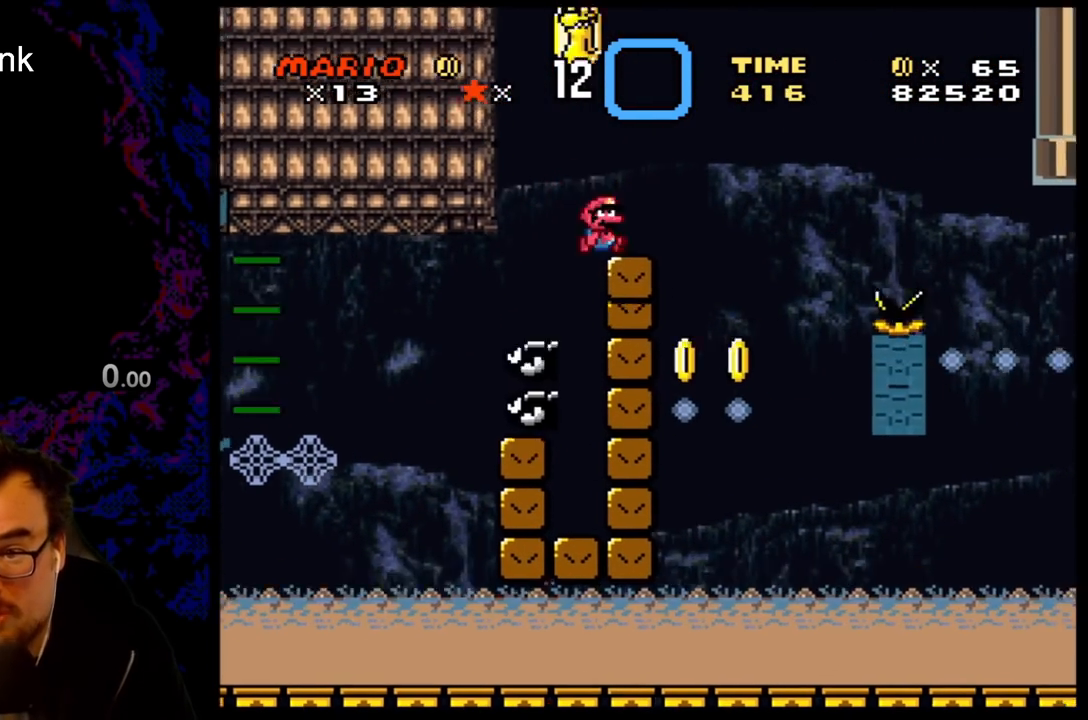
{"buttons": ["Y", "DPAD_RIGHT"], "events": [[17, "B", "down"], [300, "B", "up"], [400, "DPAD_LEFT", "up"], [450, "DPAD_RIGHT", "down"]]}
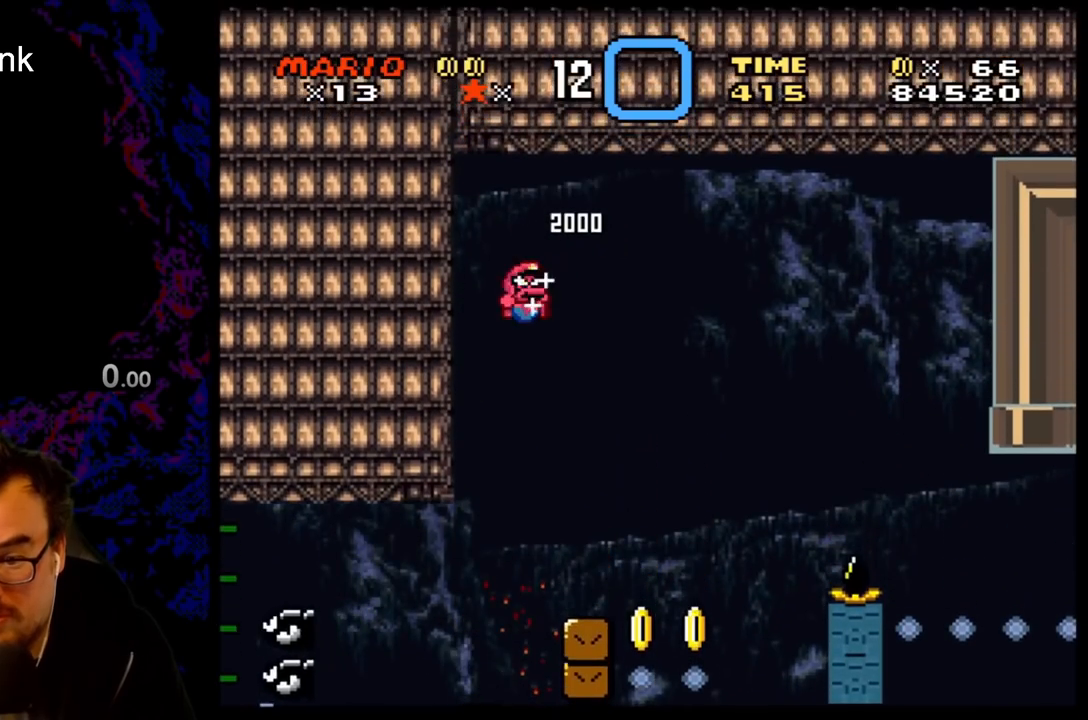
{"buttons": [], "events": [[100, "DPAD_RIGHT", "up"], [267, "Y", "up"], [333, "Y", "down"], [433, "Y", "up"]]}
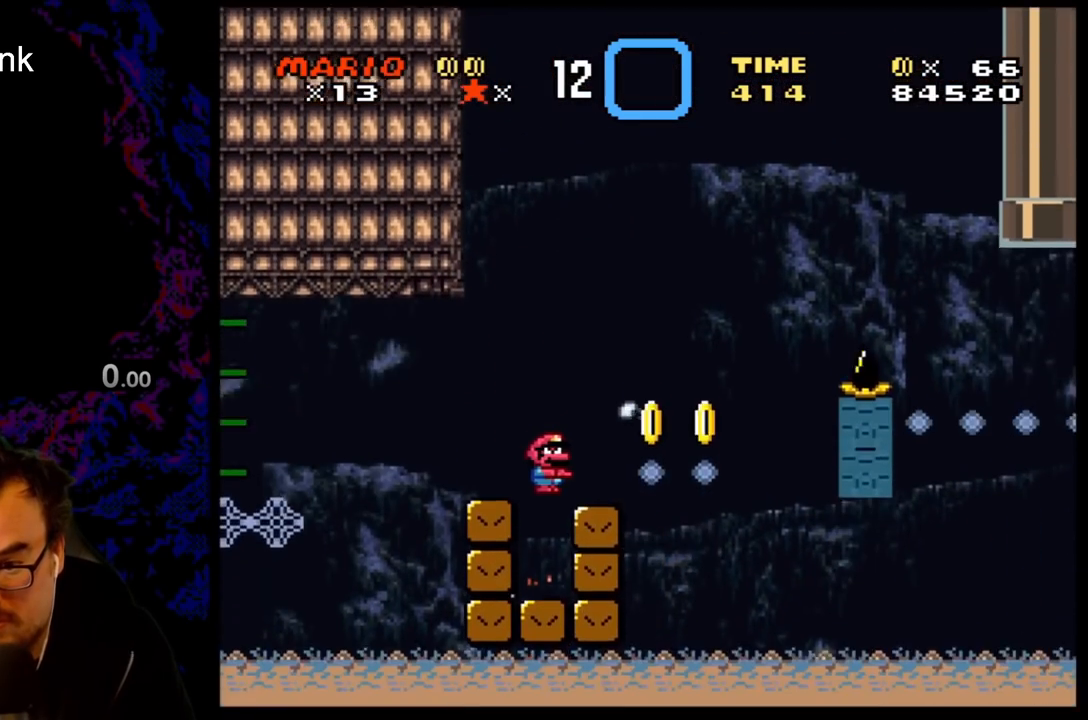
{"buttons": ["Y", "DPAD_RIGHT"], "events": [[17, "Y", "down"], [300, "B", "down"], [367, "DPAD_RIGHT", "down"], [483, "B", "up"]]}
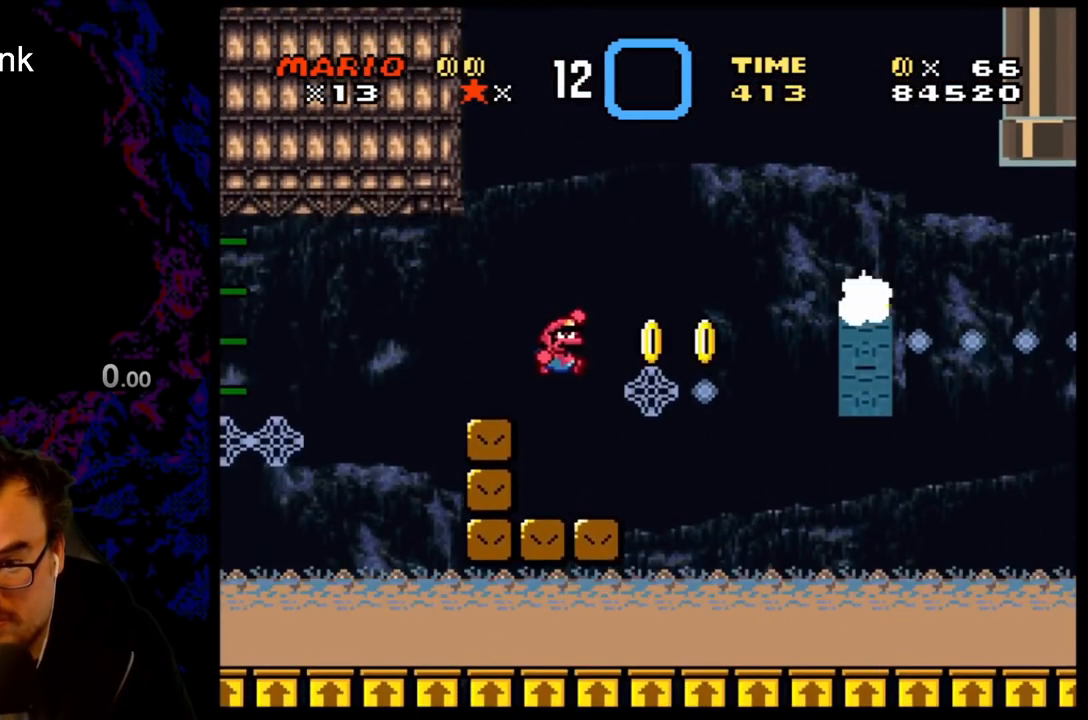
{"buttons": ["Y", "DPAD_UP"], "events": [[233, "DPAD_LEFT", "down"], [233, "DPAD_RIGHT", "up"], [250, "DPAD_UP", "down"], [317, "DPAD_LEFT", "up"]]}
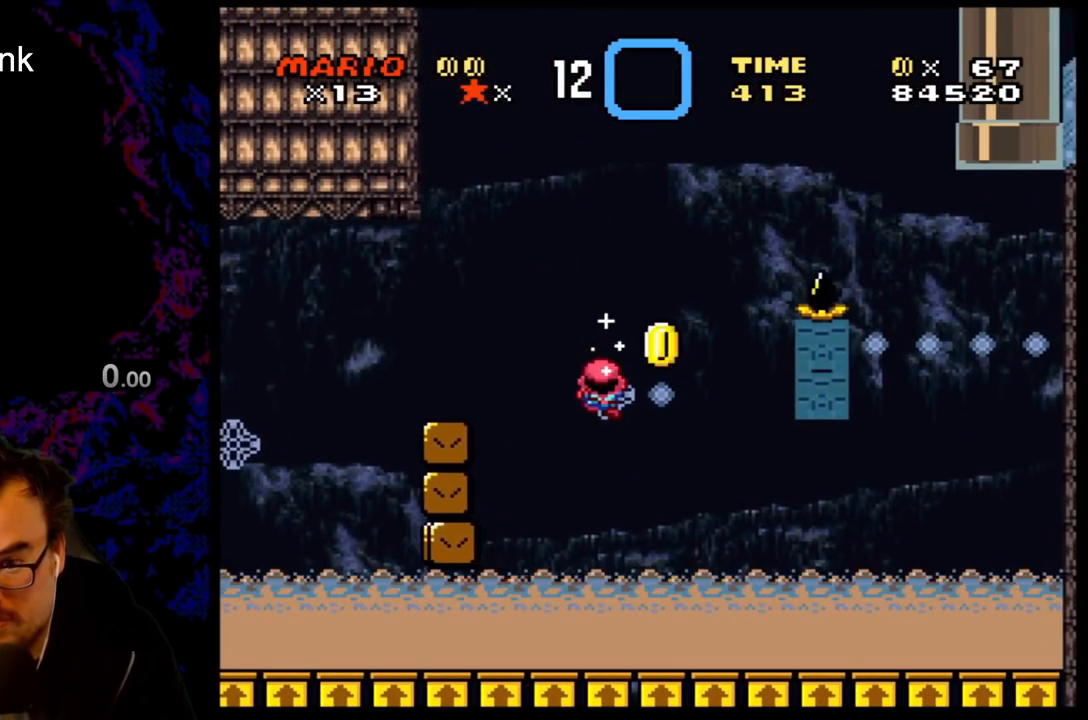
{"buttons": ["B", "Y", "DPAD_LEFT"], "events": [[33, "DPAD_UP", "up"], [433, "B", "down"], [450, "DPAD_LEFT", "down"]]}
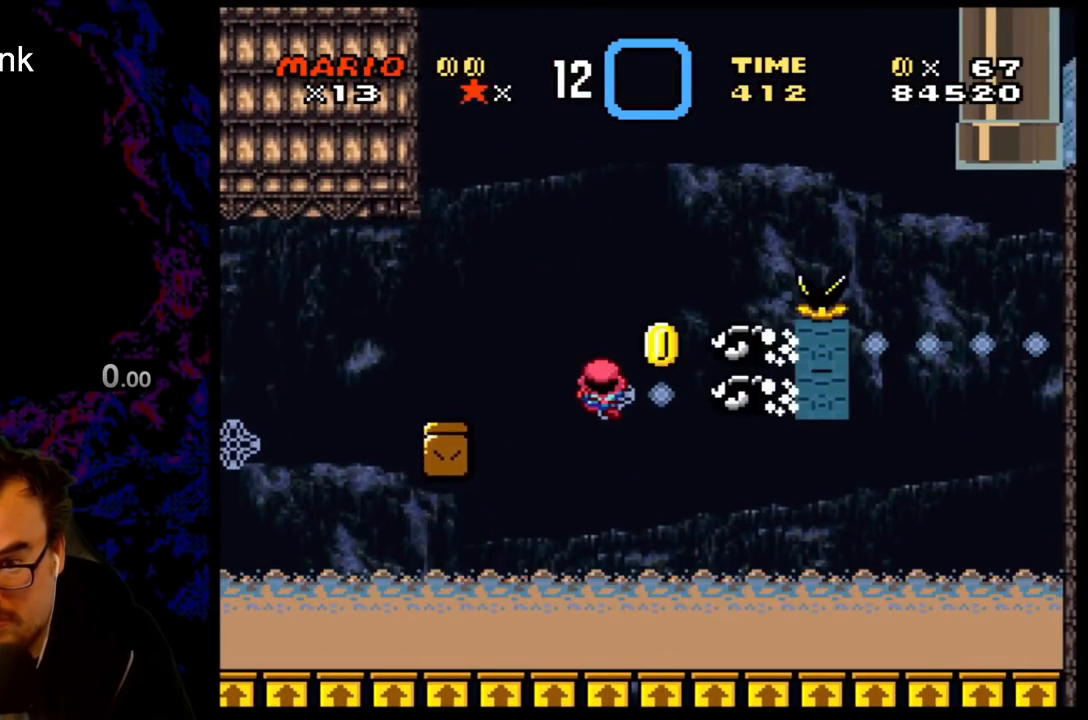
{"buttons": ["B", "Y"], "events": [[117, "DPAD_LEFT", "up"], [267, "DPAD_RIGHT", "down"], [350, "DPAD_RIGHT", "up"]]}
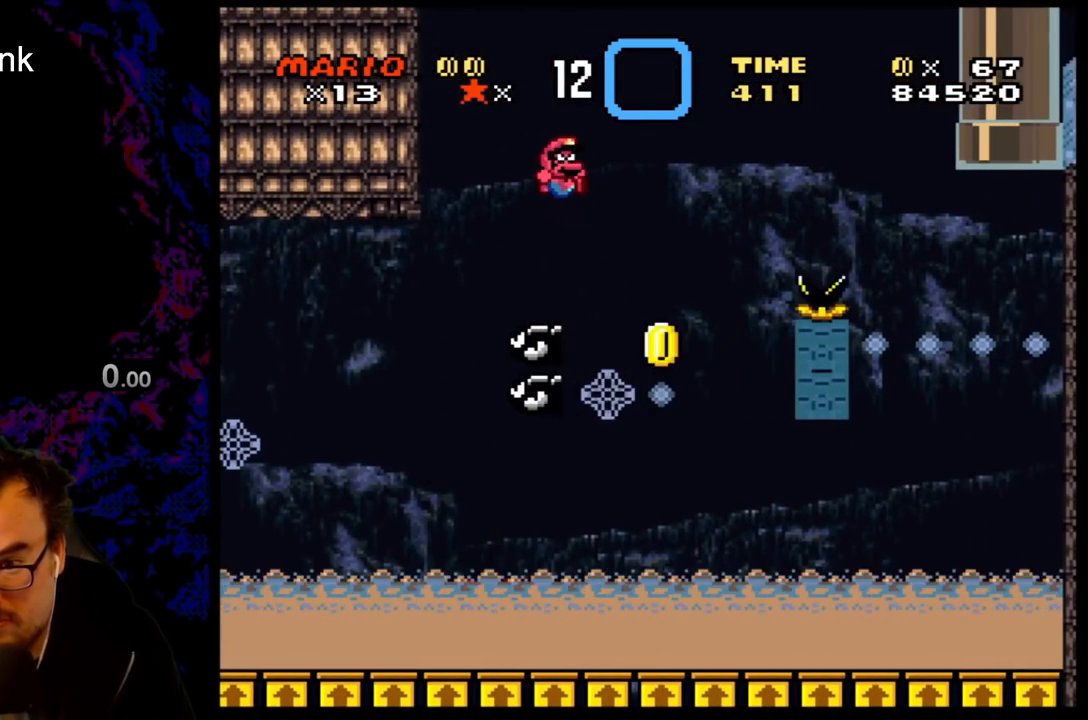
{"buttons": ["Y", "DPAD_UP"], "events": [[183, "DPAD_RIGHT", "down"], [183, "DPAD_UP", "down"], [217, "B", "up"], [217, "Y", "up"], [250, "DPAD_RIGHT", "up"], [317, "Y", "down"]]}
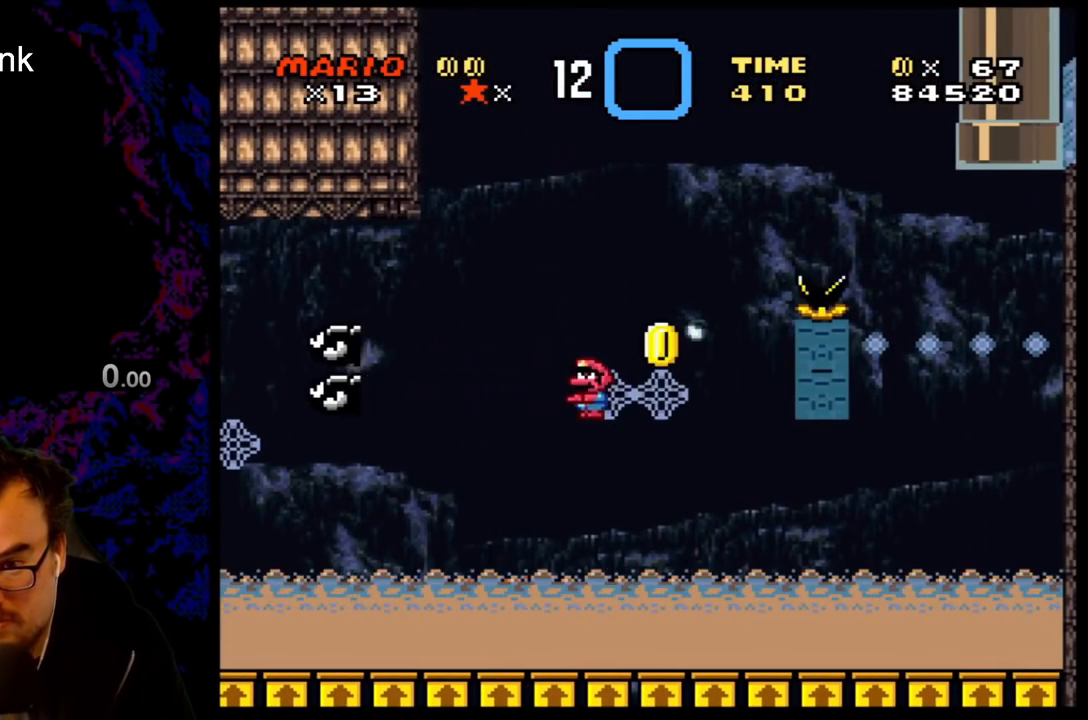
{"buttons": ["Y", "DPAD_RIGHT"], "events": [[217, "DPAD_UP", "up"], [317, "DPAD_RIGHT", "down"]]}
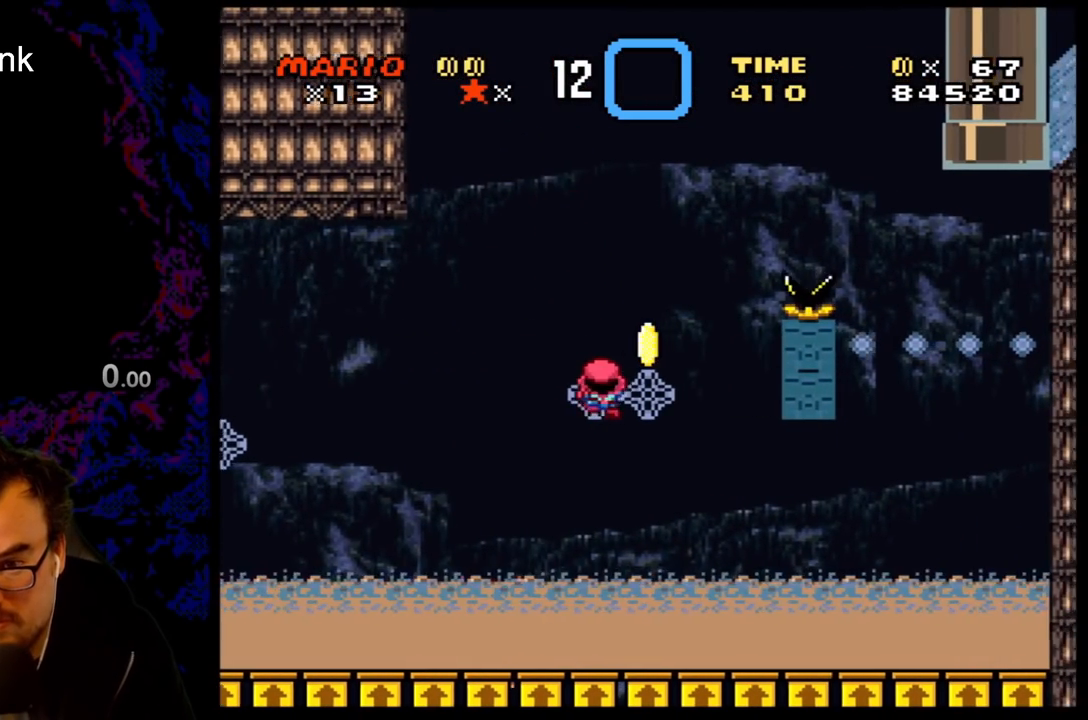
{"buttons": ["B", "Y", "DPAD_RIGHT"], "events": [[333, "B", "down"]]}